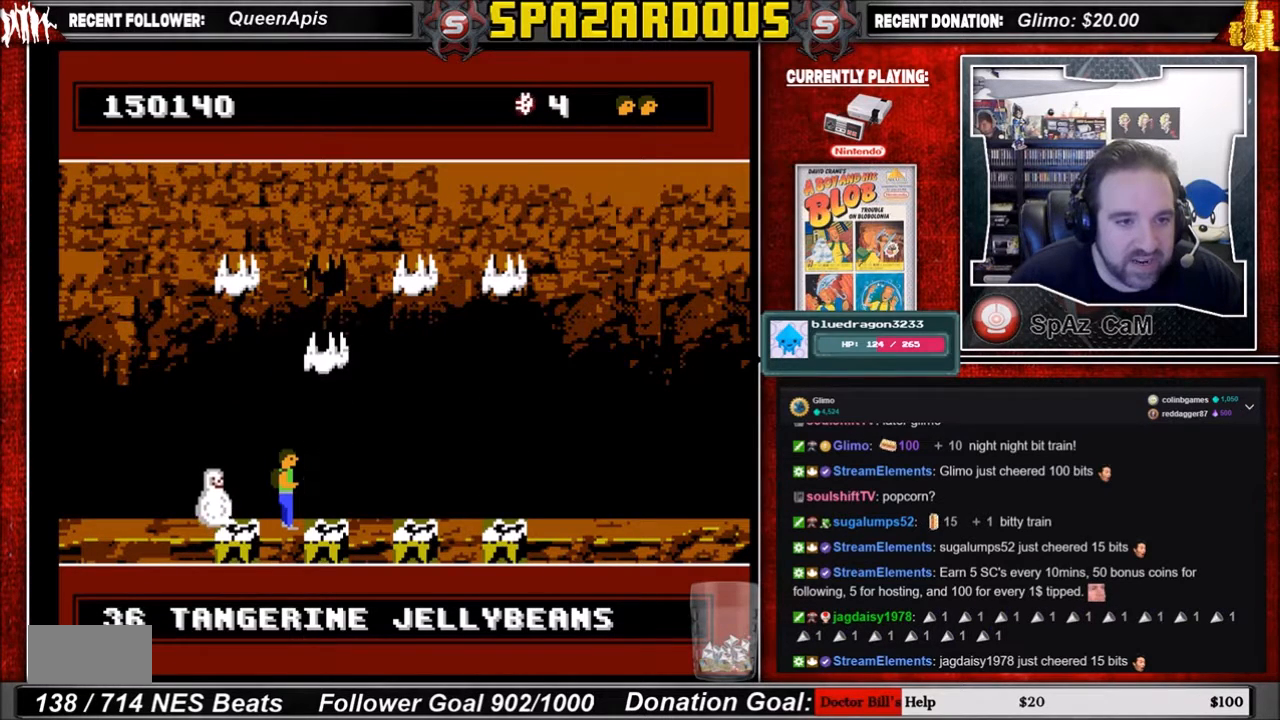
Gameplay with a controller (Nintendo layout); each line is a JSON object with the inputs held at the frame after it. "events" lists button and stick changes between this image and that frame as [ms after this image, input, new state], when the widget could be followed in between. Not read: L3 R3.
{"buttons": [], "events": [[134, "DPAD_RIGHT", "down"], [501, "DPAD_RIGHT", "up"]]}
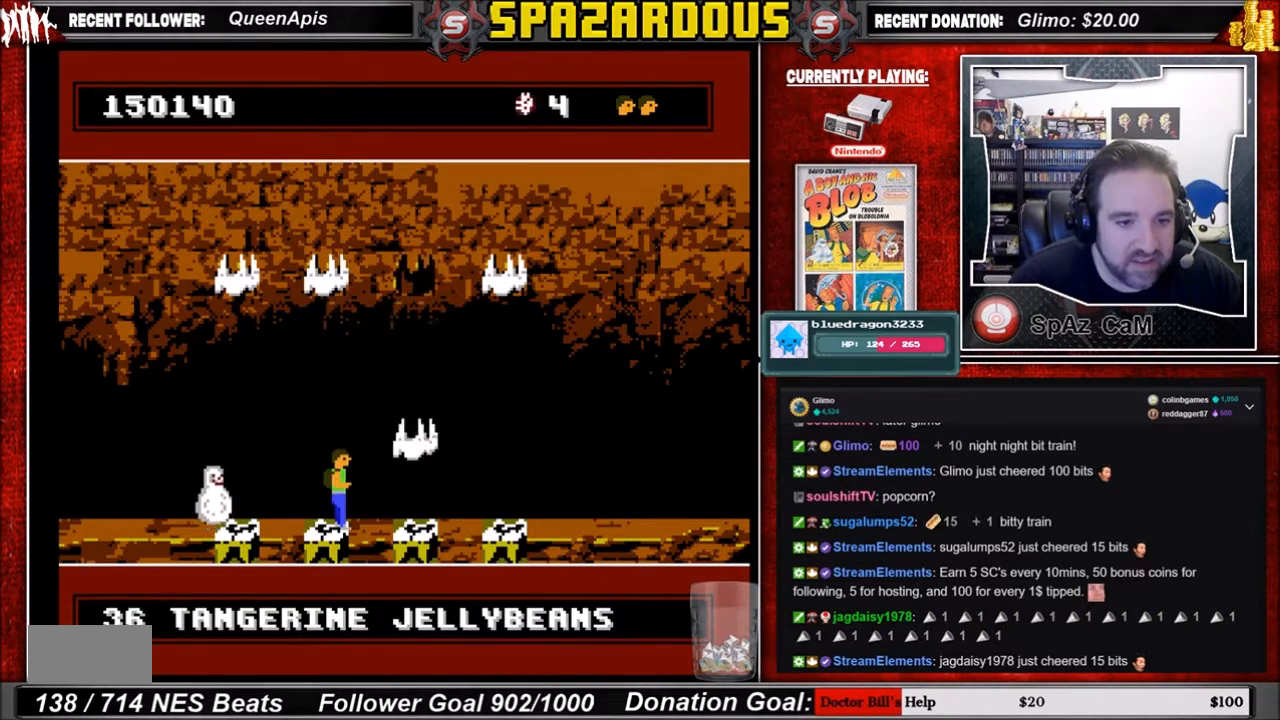
{"buttons": [], "events": [[300, "DPAD_RIGHT", "down"], [433, "DPAD_RIGHT", "up"]]}
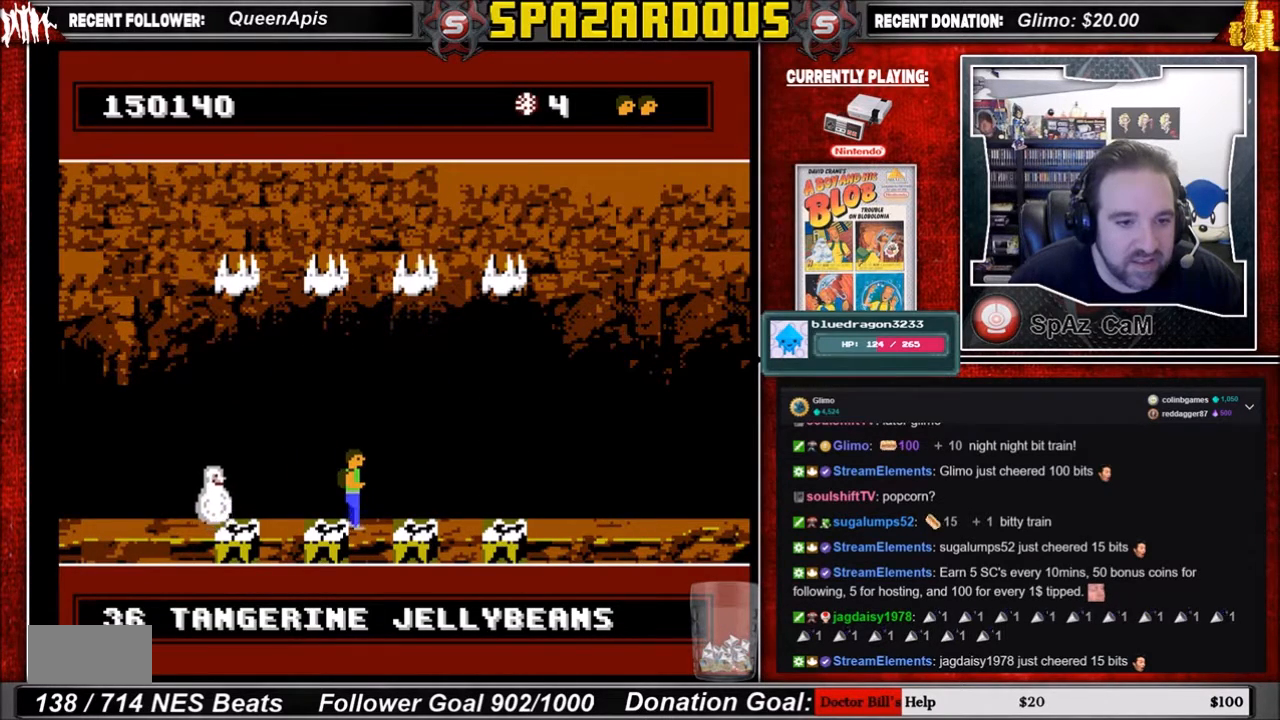
{"buttons": [], "events": [[267, "DPAD_RIGHT", "down"], [334, "DPAD_RIGHT", "up"]]}
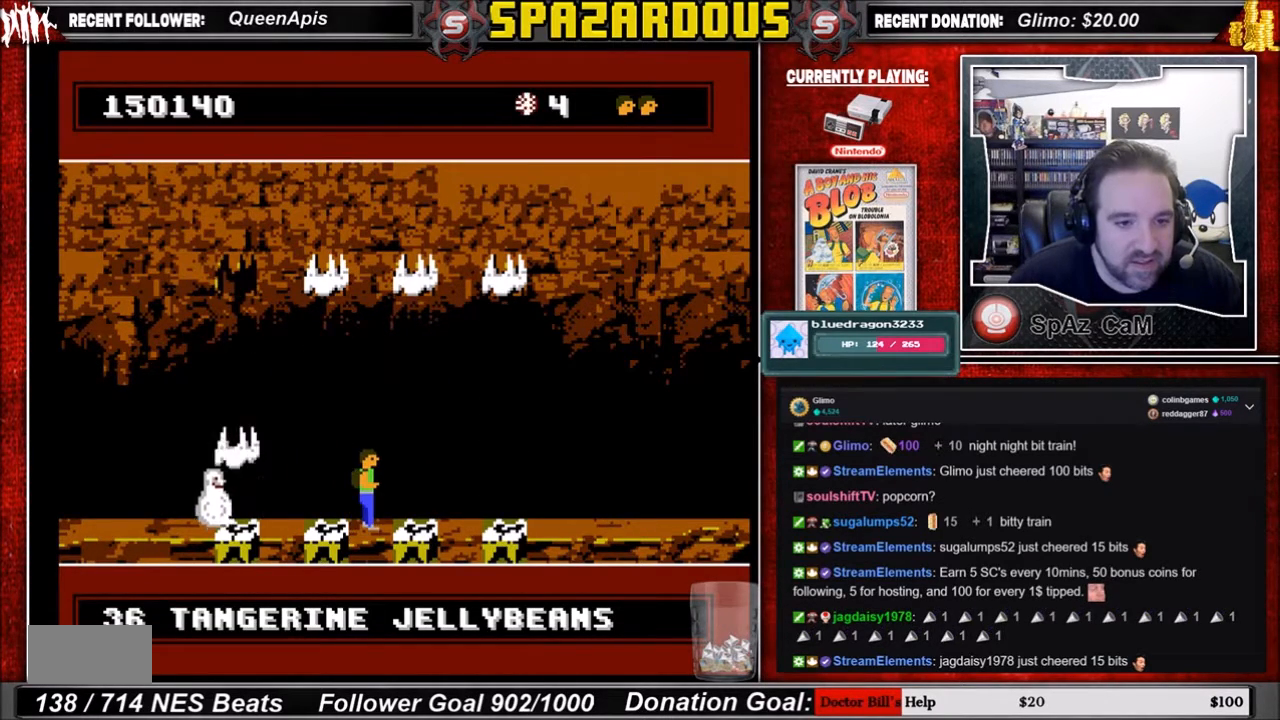
{"buttons": [], "events": []}
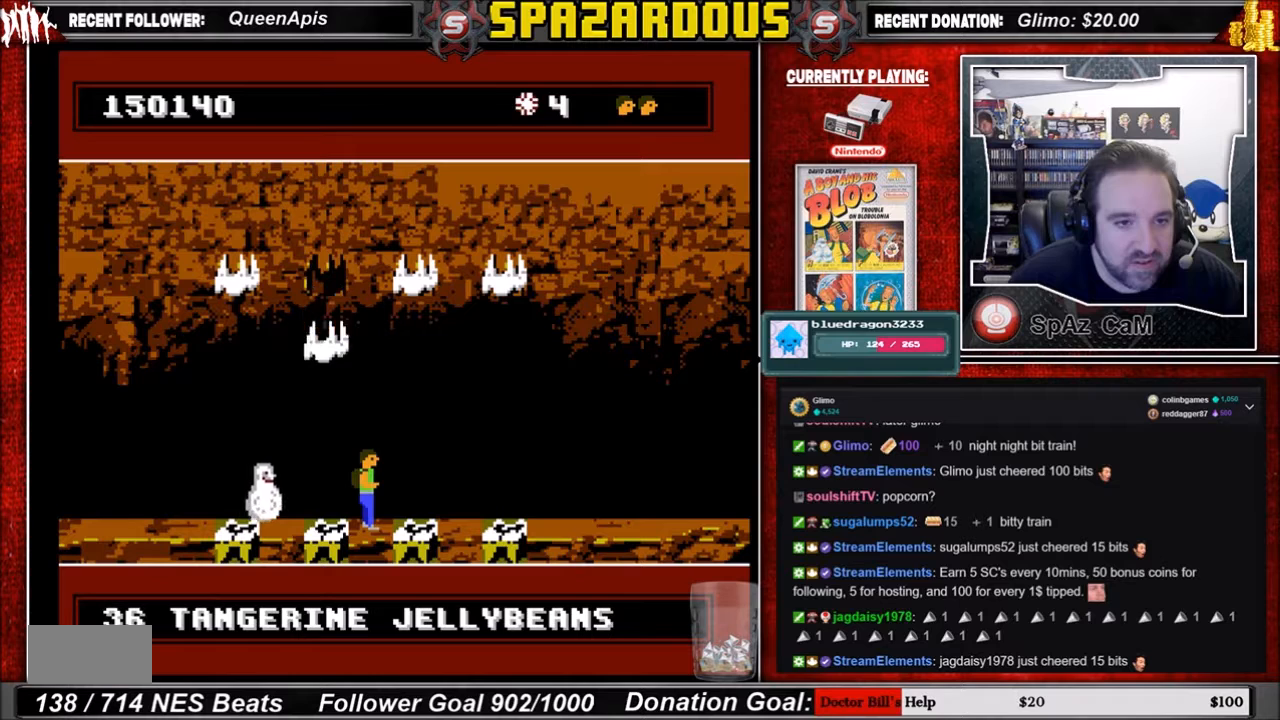
{"buttons": [], "events": []}
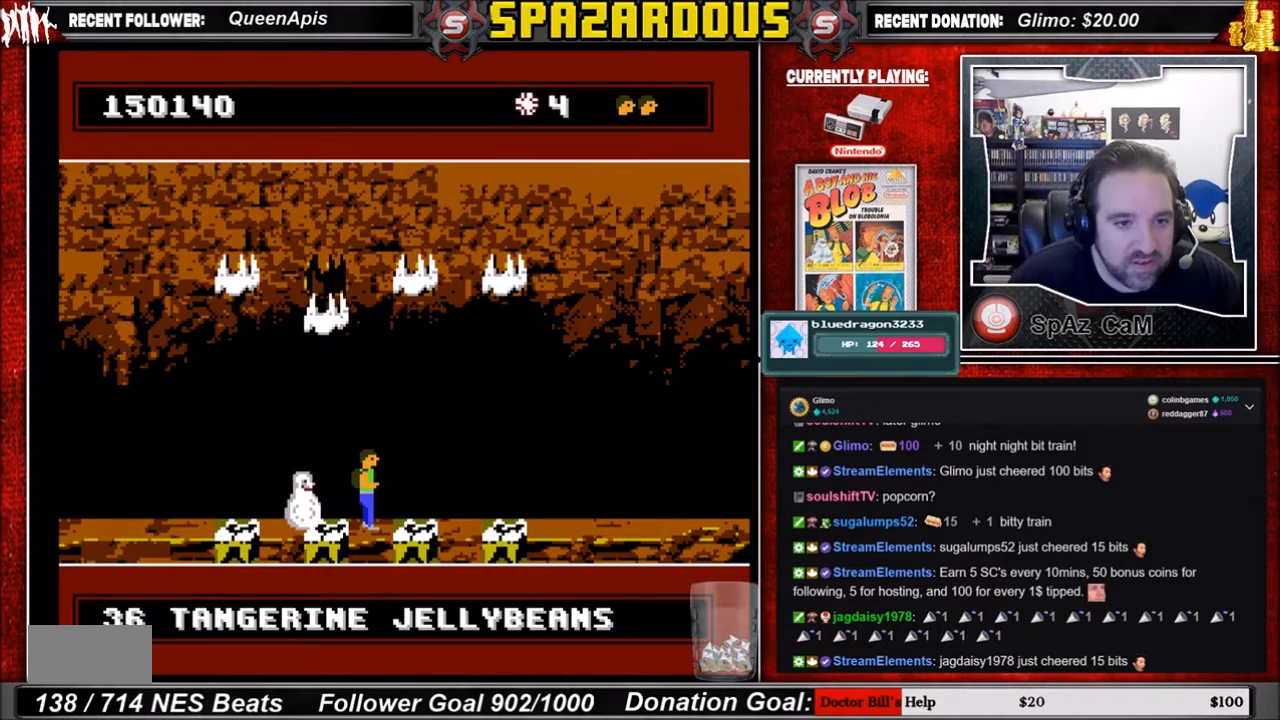
{"buttons": [], "events": []}
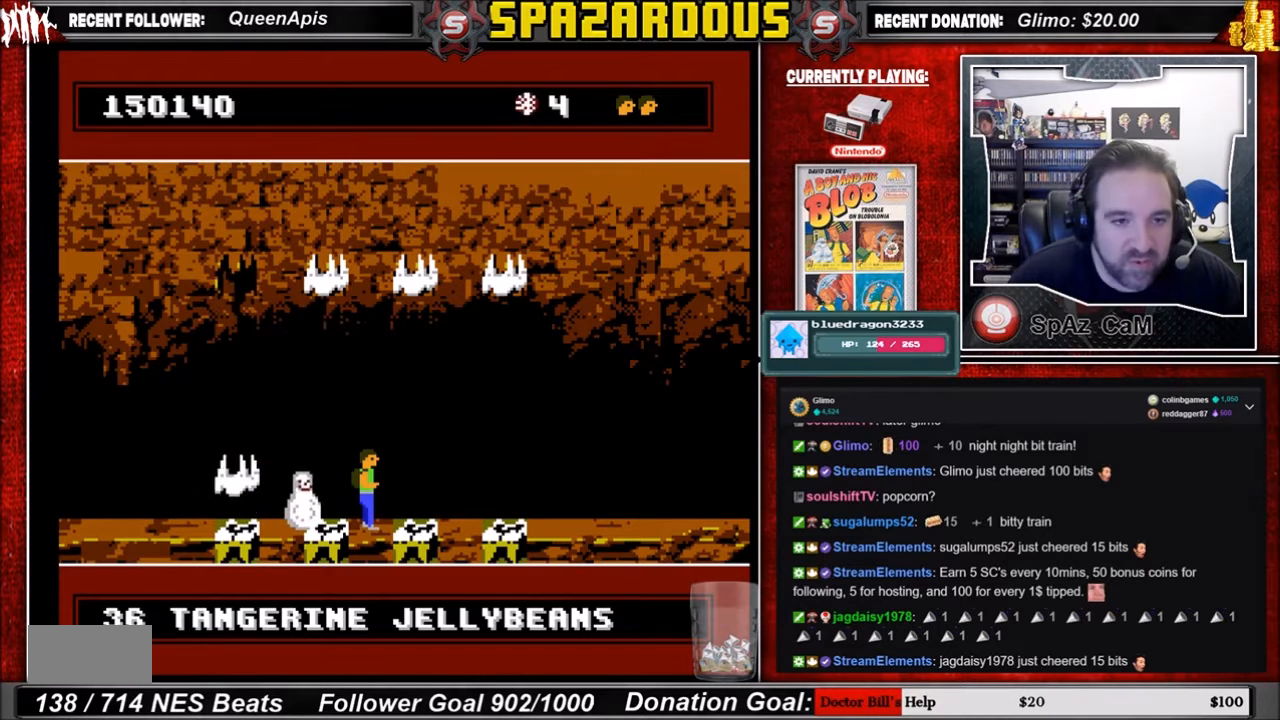
{"buttons": [], "events": []}
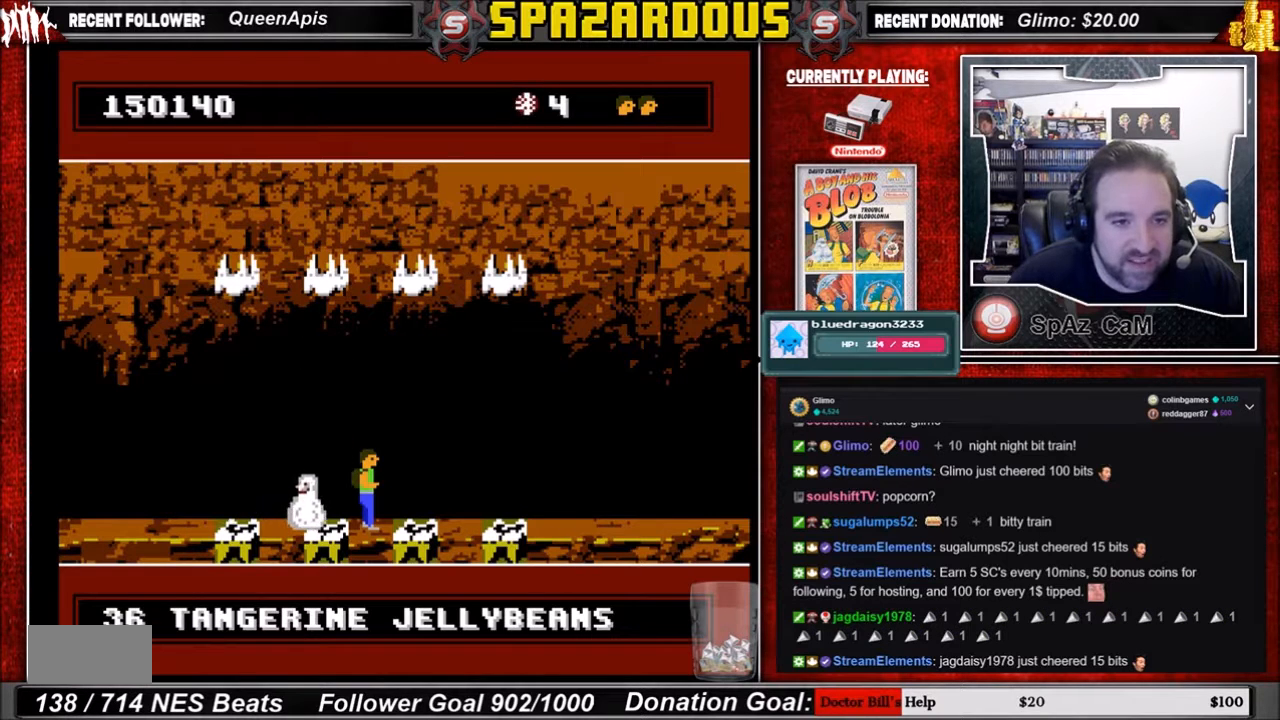
{"buttons": [], "events": []}
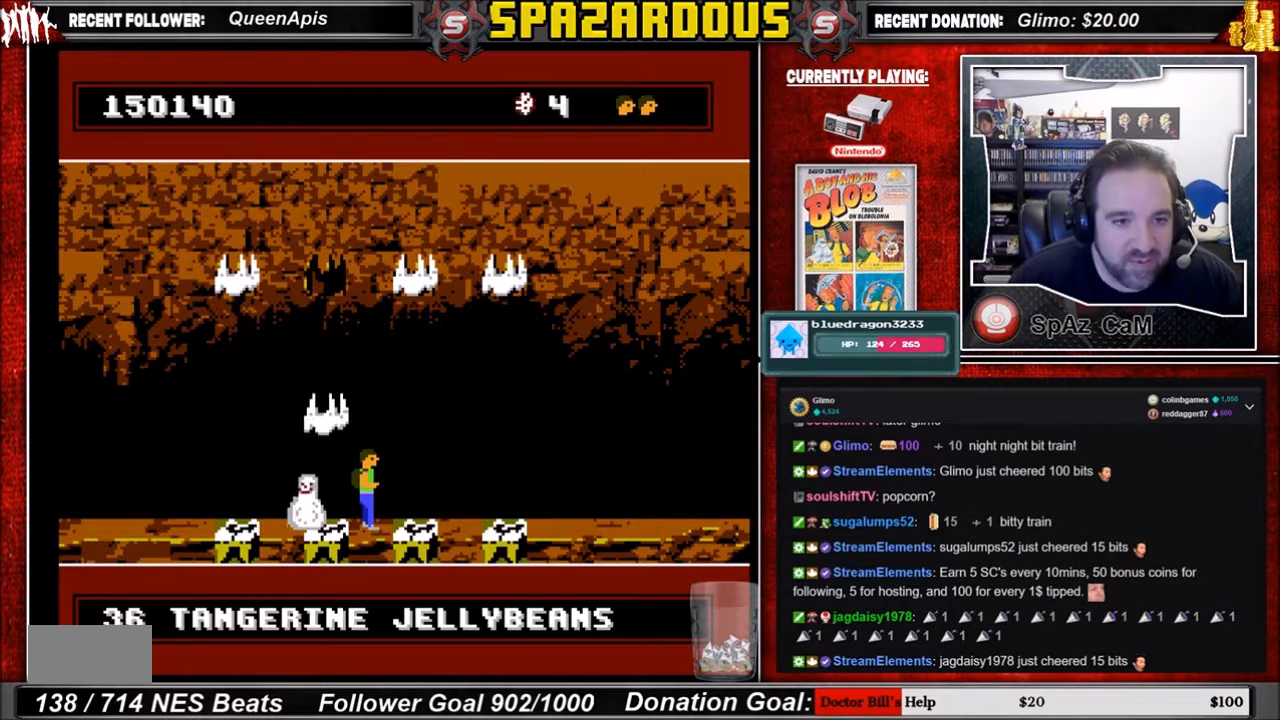
{"buttons": [], "events": []}
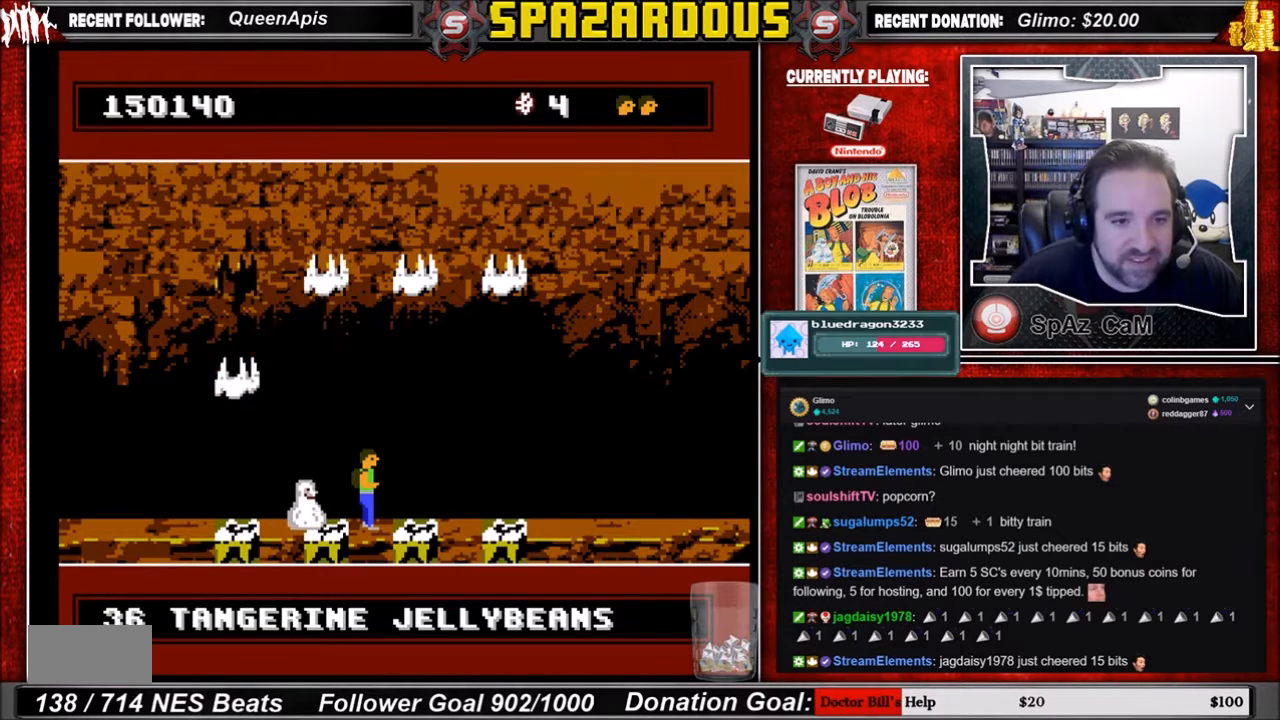
{"buttons": [], "events": []}
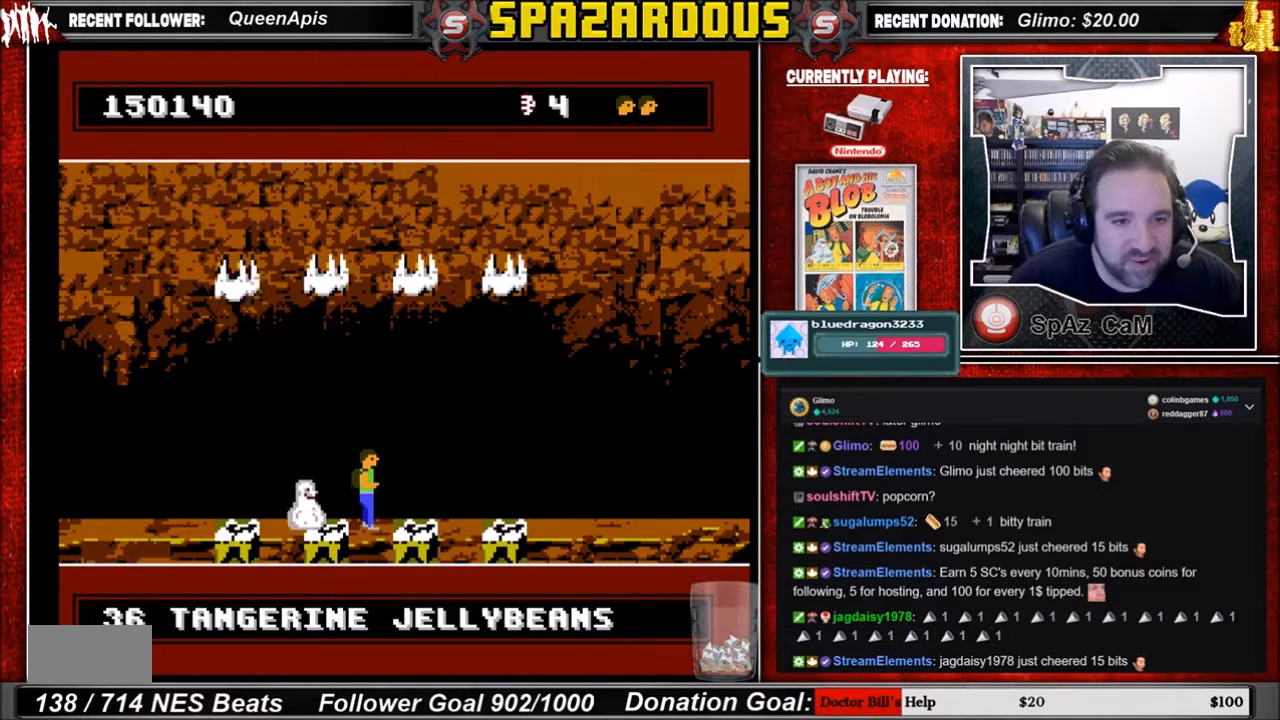
{"buttons": [], "events": []}
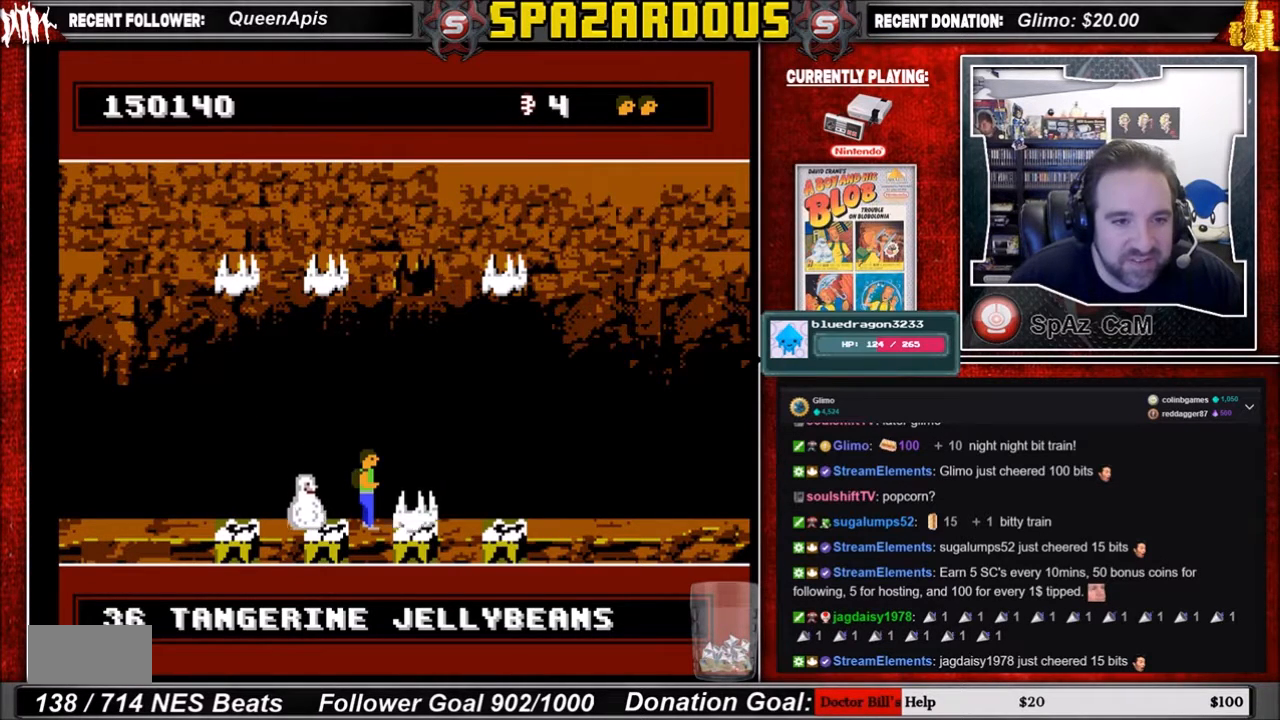
{"buttons": ["DPAD_RIGHT"], "events": [[200, "DPAD_RIGHT", "down"]]}
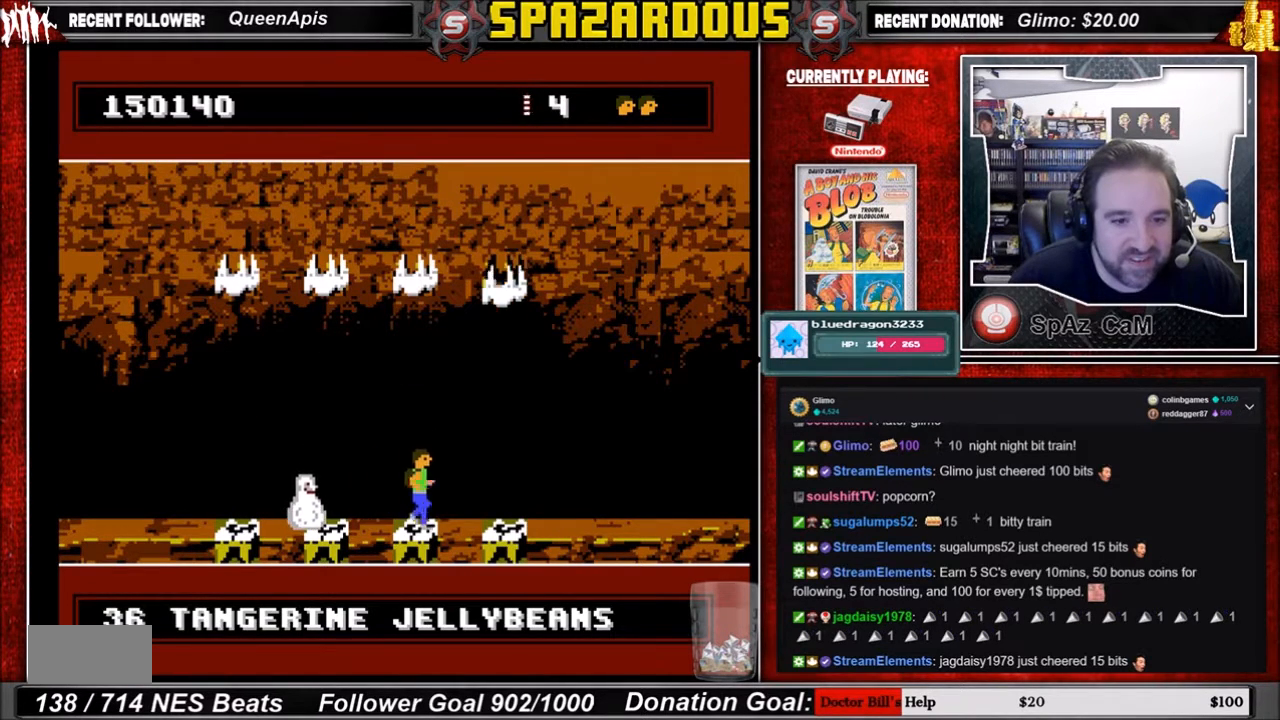
{"buttons": [], "events": [[100, "DPAD_RIGHT", "up"]]}
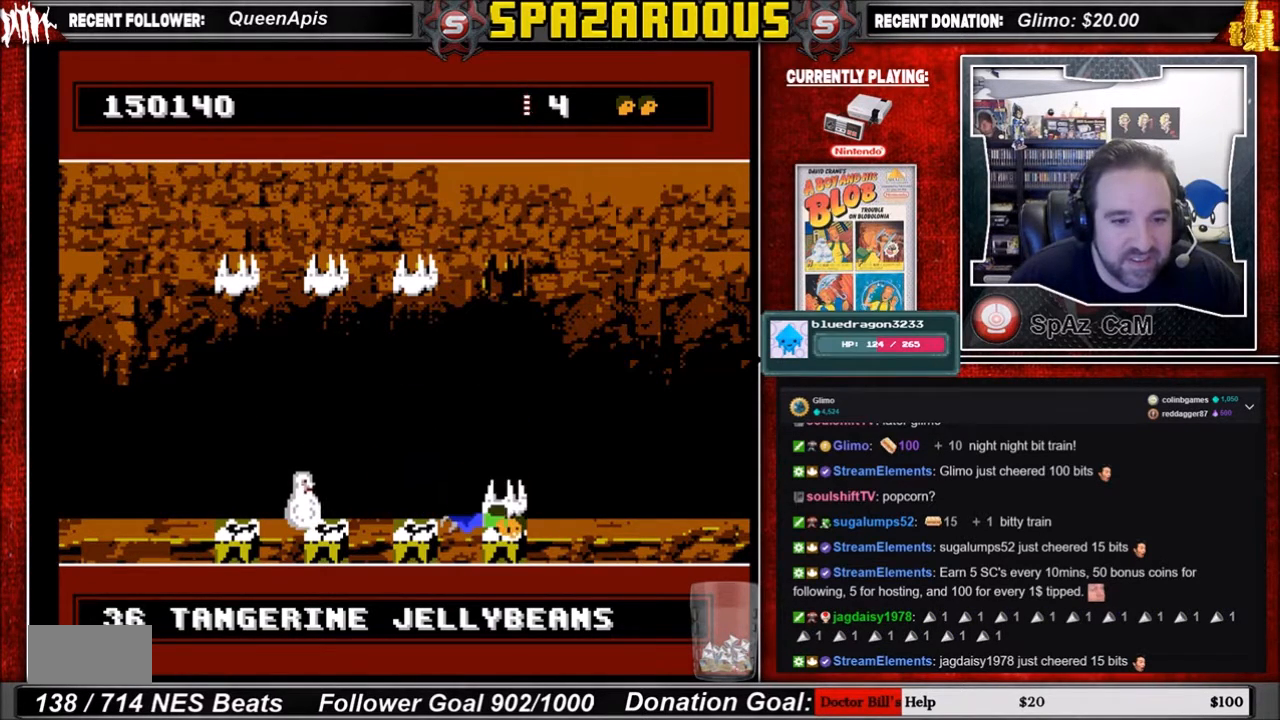
{"buttons": [], "events": []}
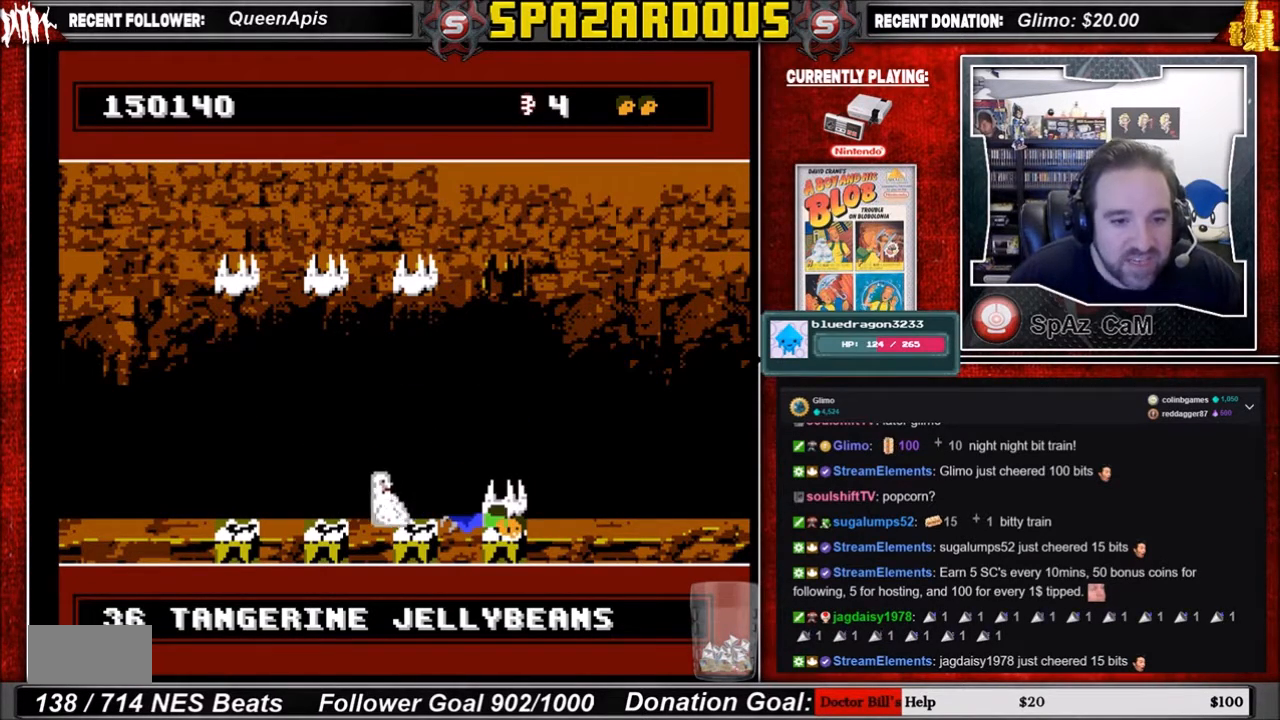
{"buttons": [], "events": []}
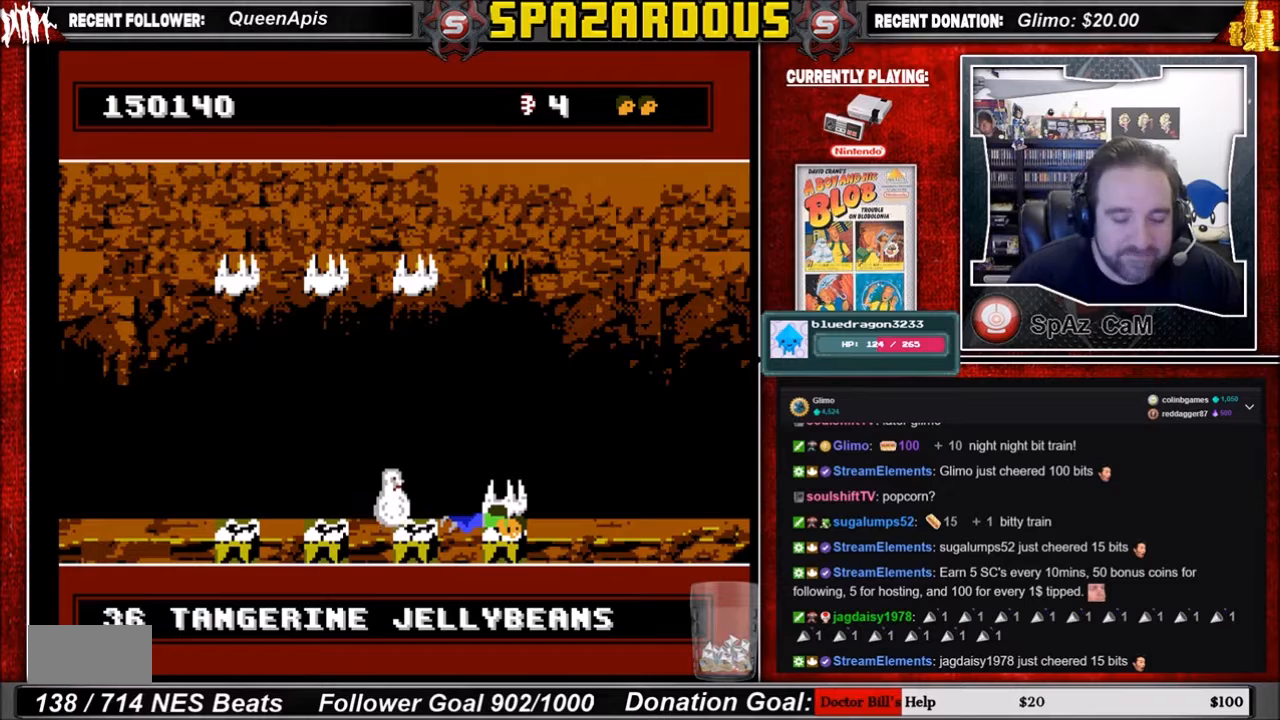
{"buttons": [], "events": []}
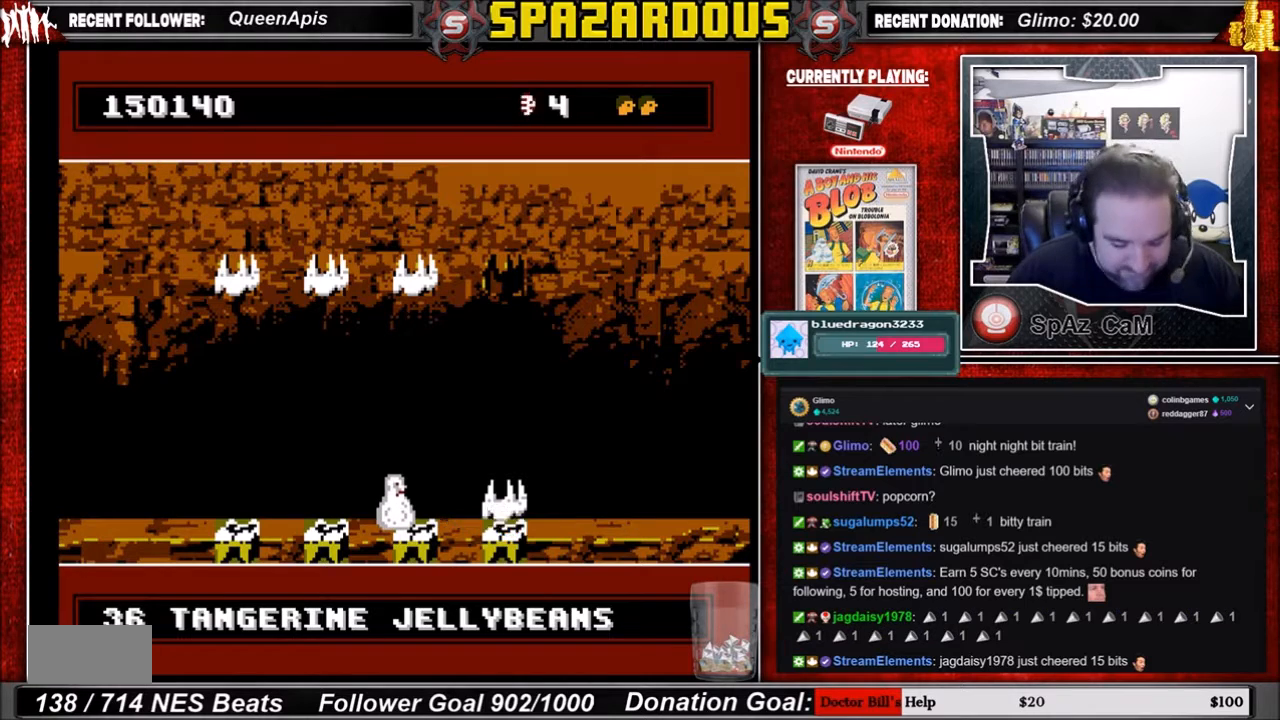
{"buttons": [], "events": []}
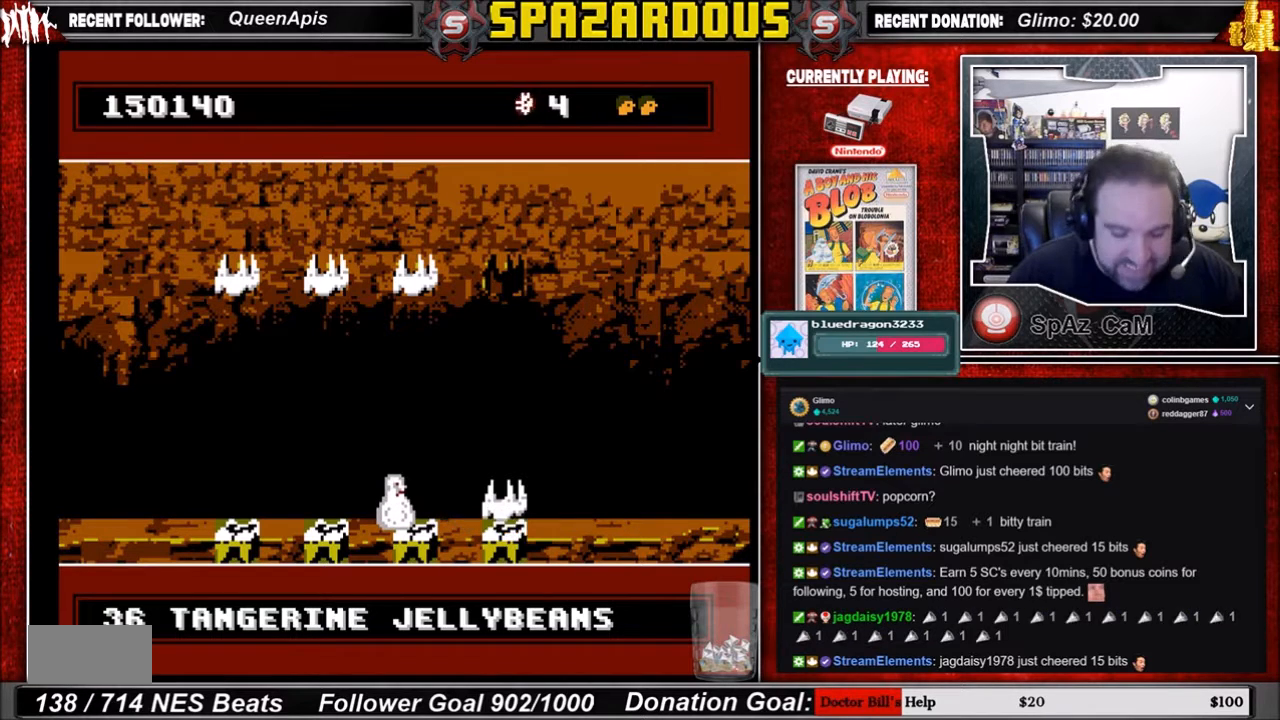
{"buttons": [], "events": []}
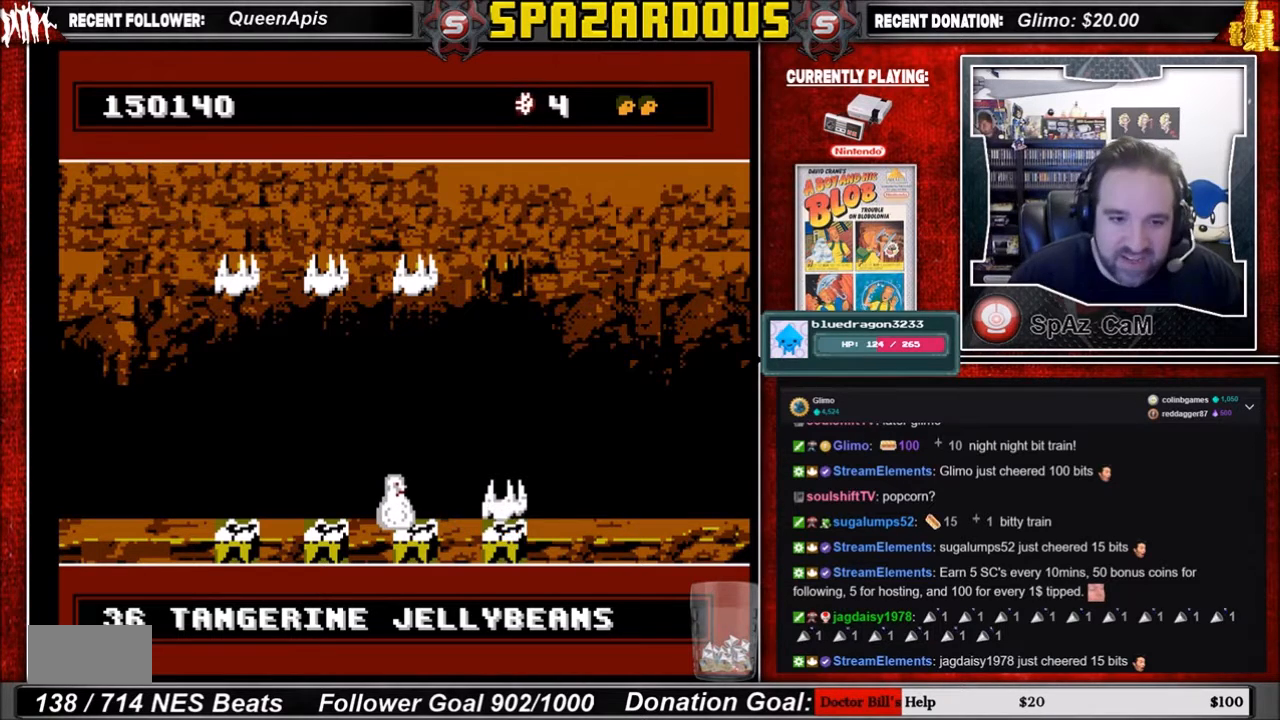
{"buttons": [], "events": []}
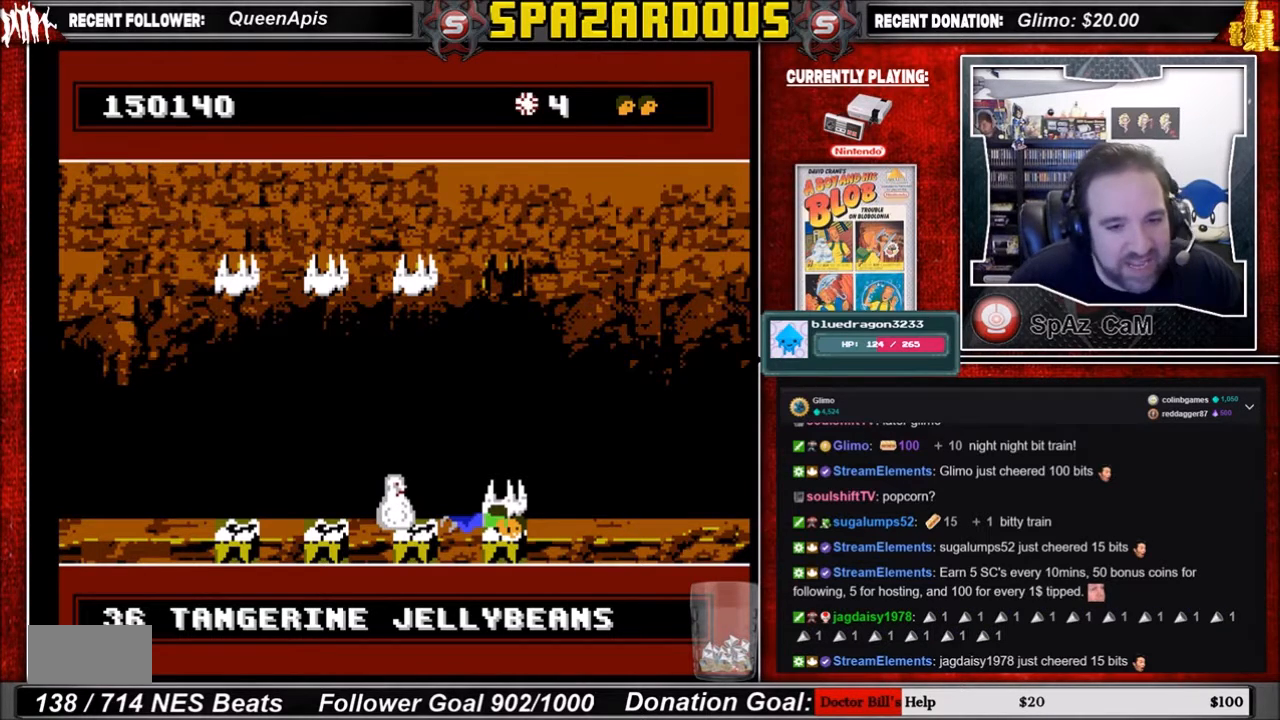
{"buttons": [], "events": []}
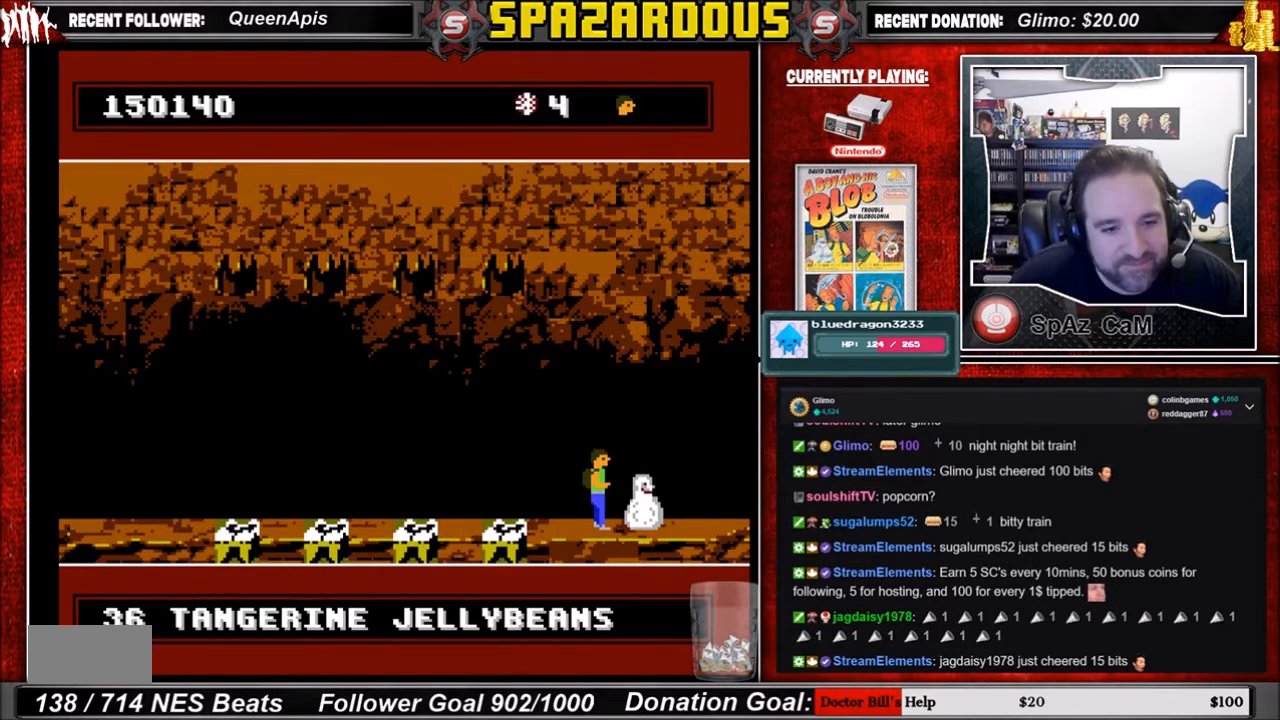
{"buttons": ["DPAD_RIGHT"], "events": [[367, "DPAD_RIGHT", "down"]]}
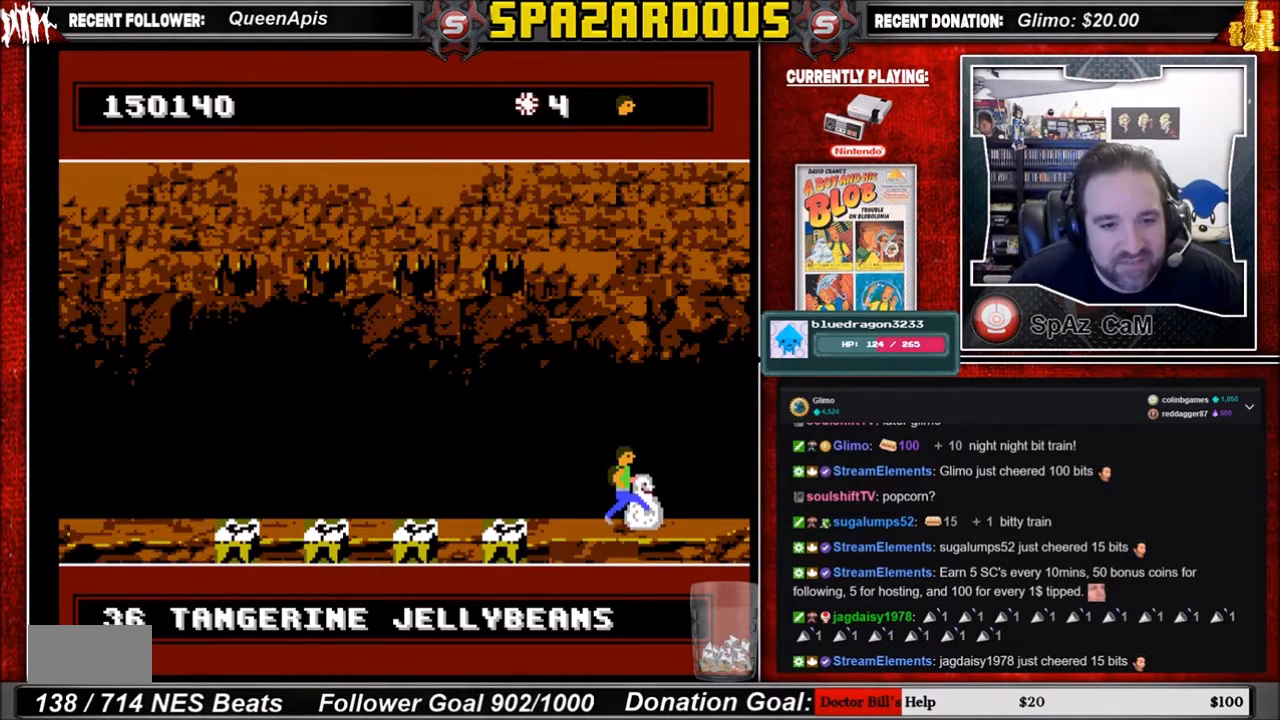
{"buttons": [], "events": [[400, "DPAD_RIGHT", "up"]]}
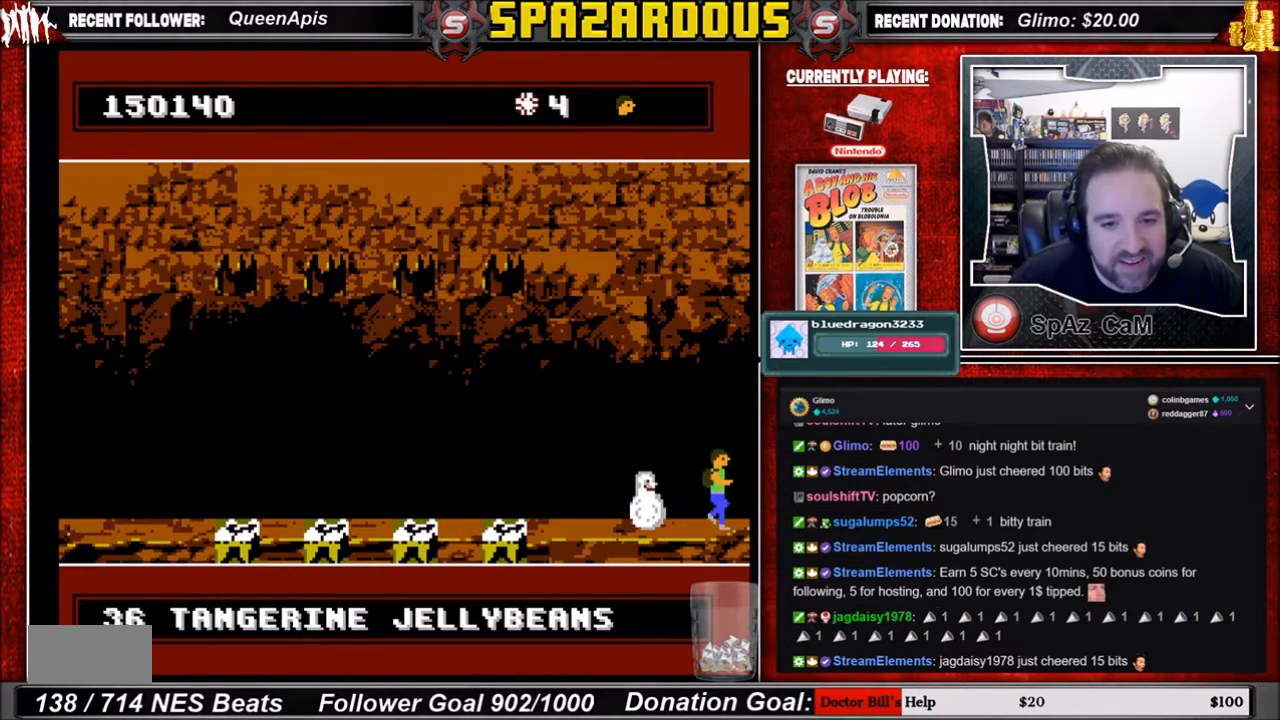
{"buttons": ["DPAD_RIGHT"], "events": [[501, "DPAD_RIGHT", "down"]]}
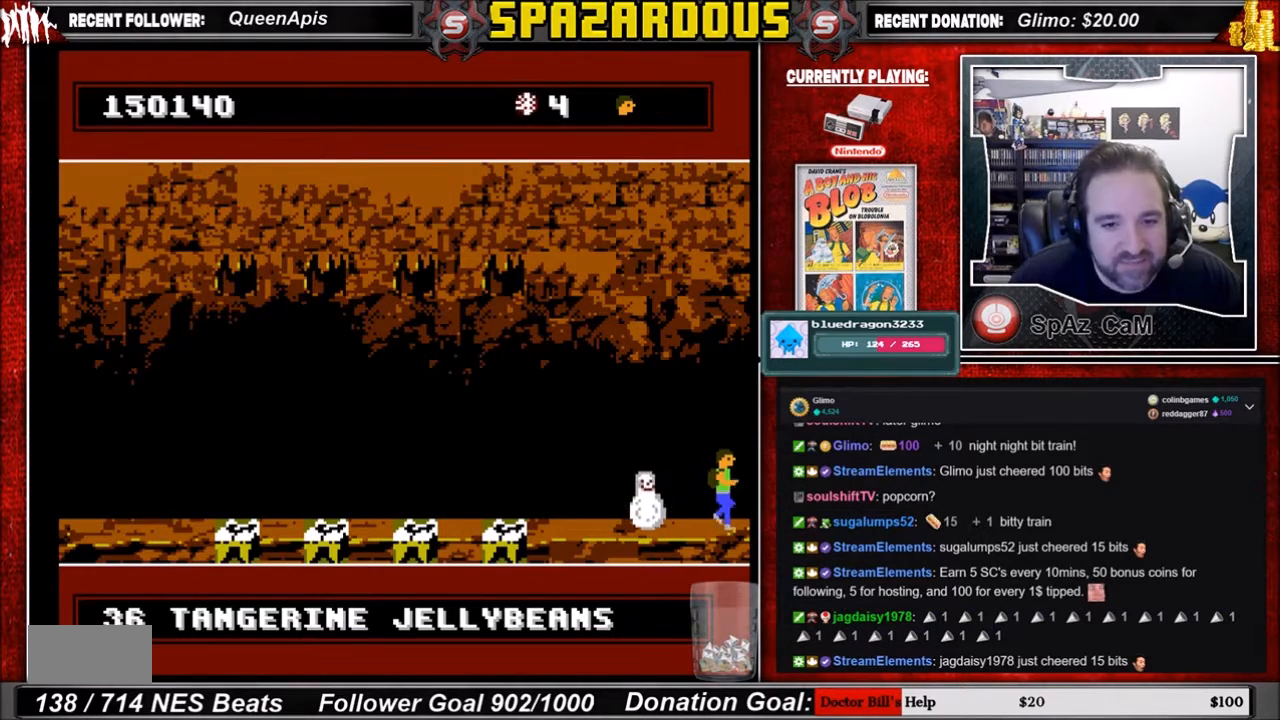
{"buttons": [], "events": [[133, "DPAD_RIGHT", "up"]]}
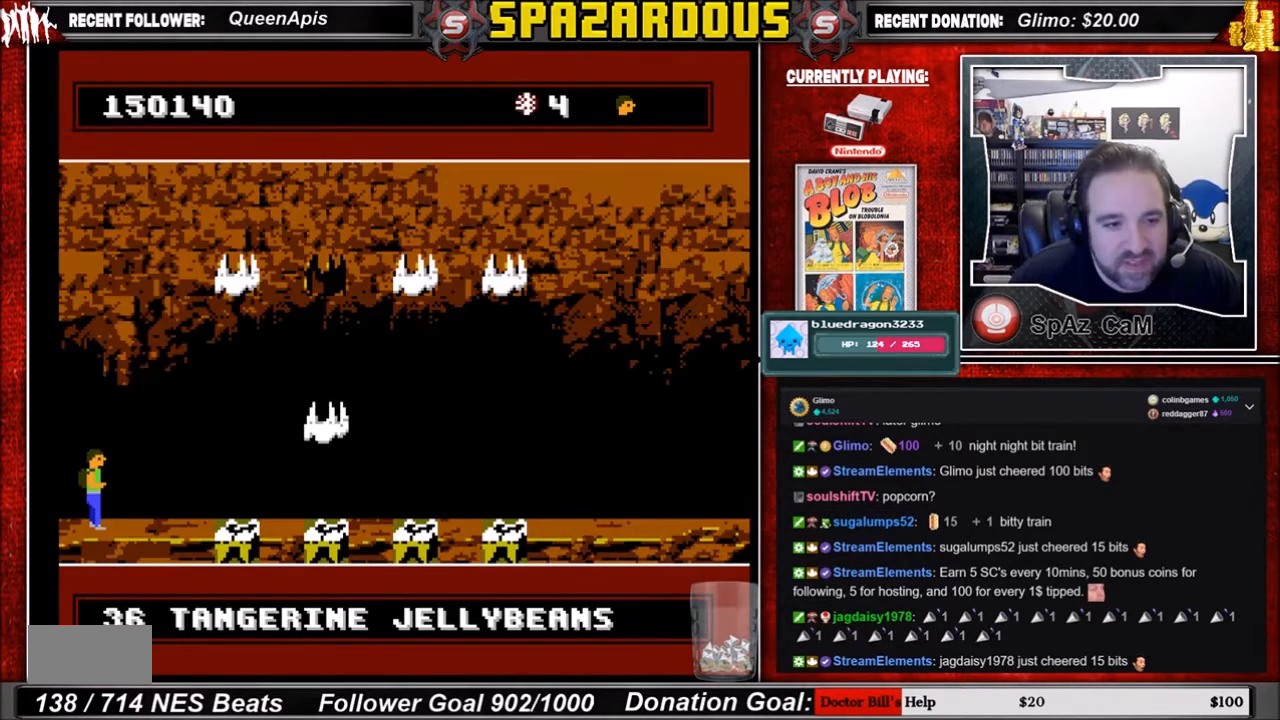
{"buttons": [], "events": [[200, "DPAD_RIGHT", "down"], [367, "DPAD_RIGHT", "up"]]}